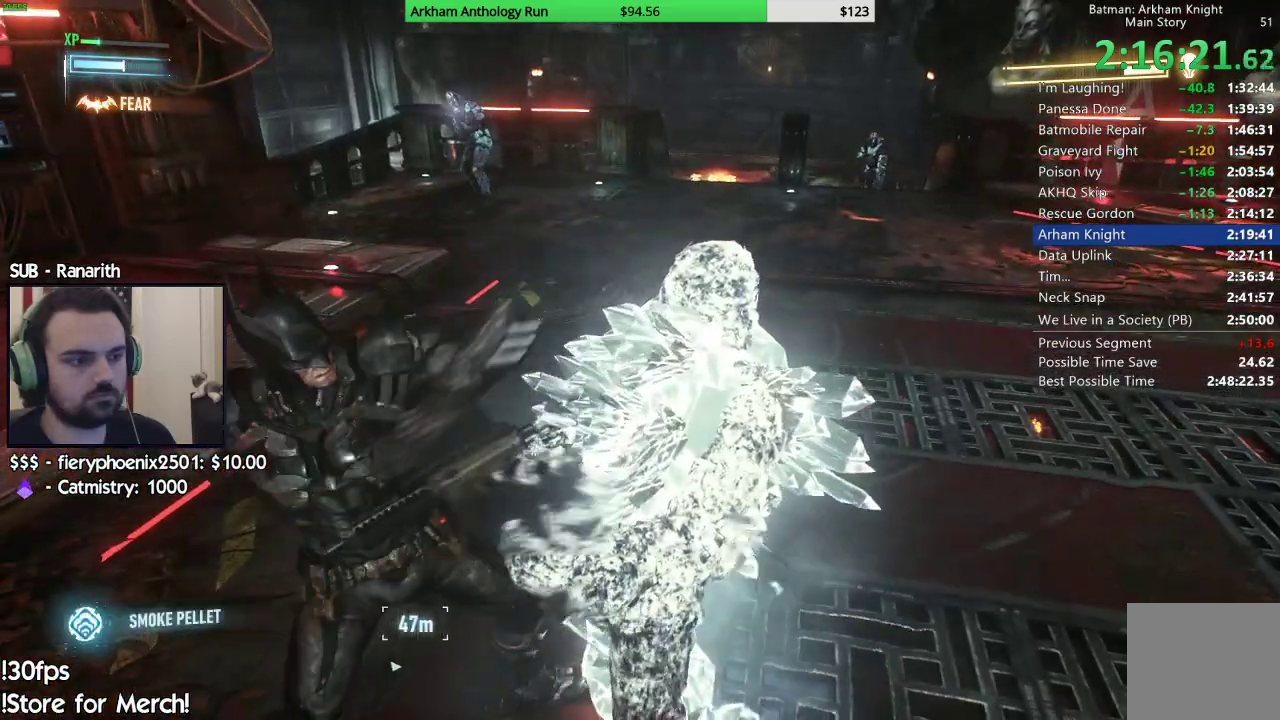
Gameplay with a controller (Xbox layout); each line is a JSON object with the inputs held at the frame after it. "events" lists button and stick changes between this image and that frame as [ms after this image, input, new state], when the widget could be followed in between.
{"buttons": ["X"], "left_stick": "up-right", "right_stick": "center", "events": [[50, "X", "up"], [133, "X", "down"], [217, "X", "up"], [283, "X", "down"], [317, "left_stick", "up-right"], [367, "X", "up"], [450, "X", "down"]]}
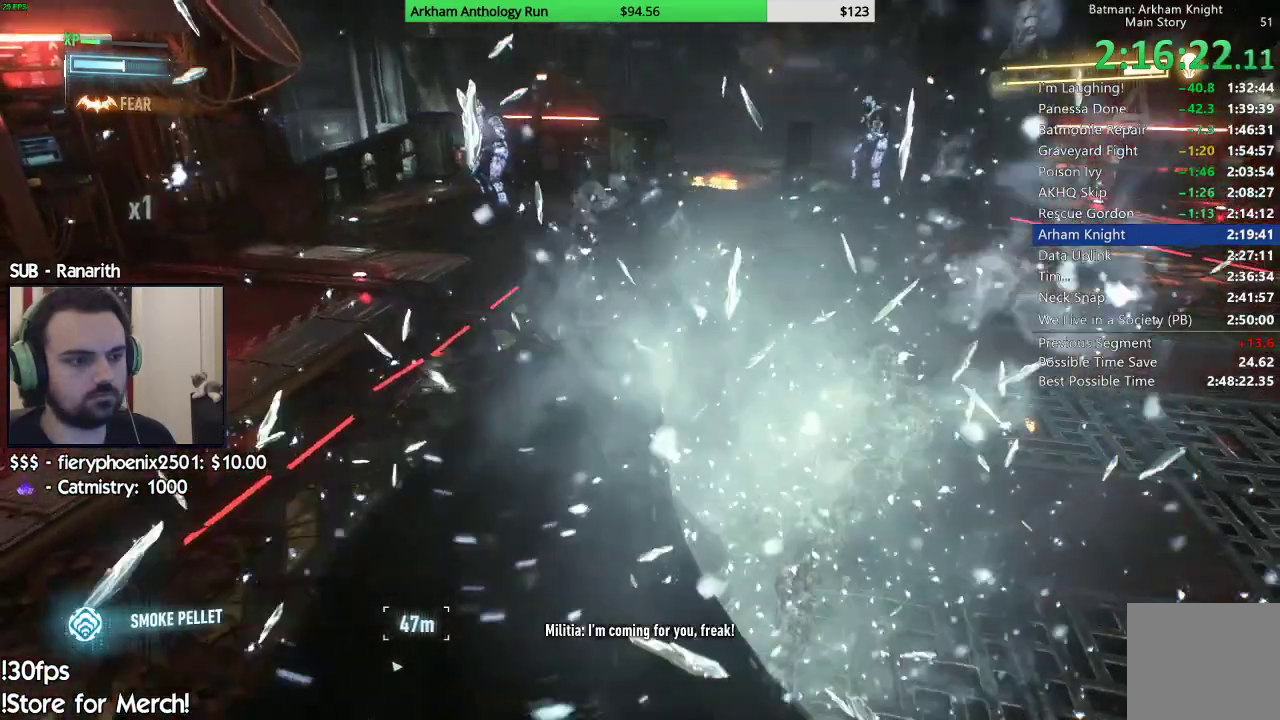
{"buttons": [], "left_stick": "up", "right_stick": "center", "events": [[33, "X", "up"], [100, "X", "down"], [200, "X", "up"], [267, "X", "down"], [350, "X", "up"], [417, "left_stick", "up"]]}
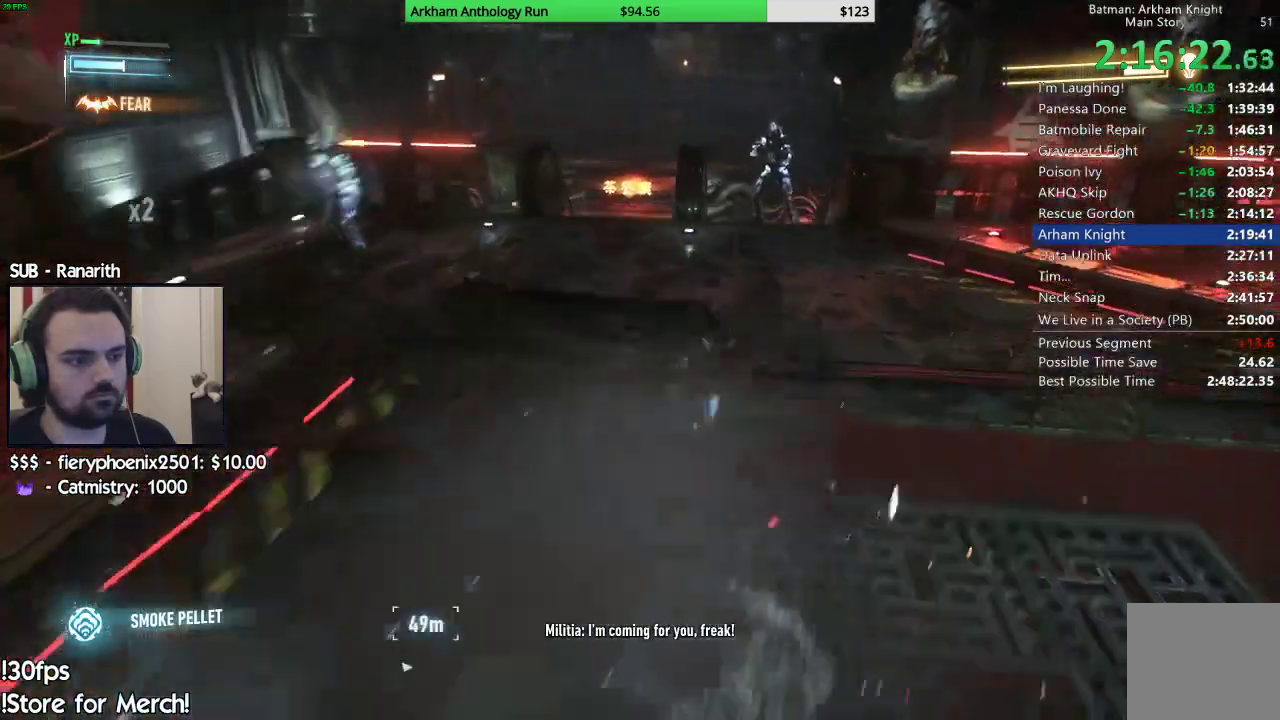
{"buttons": [], "left_stick": "center", "right_stick": "center", "events": [[233, "Y", "down"], [233, "left_stick", "center"], [317, "Y", "up"], [417, "Y", "down"], [483, "Y", "up"]]}
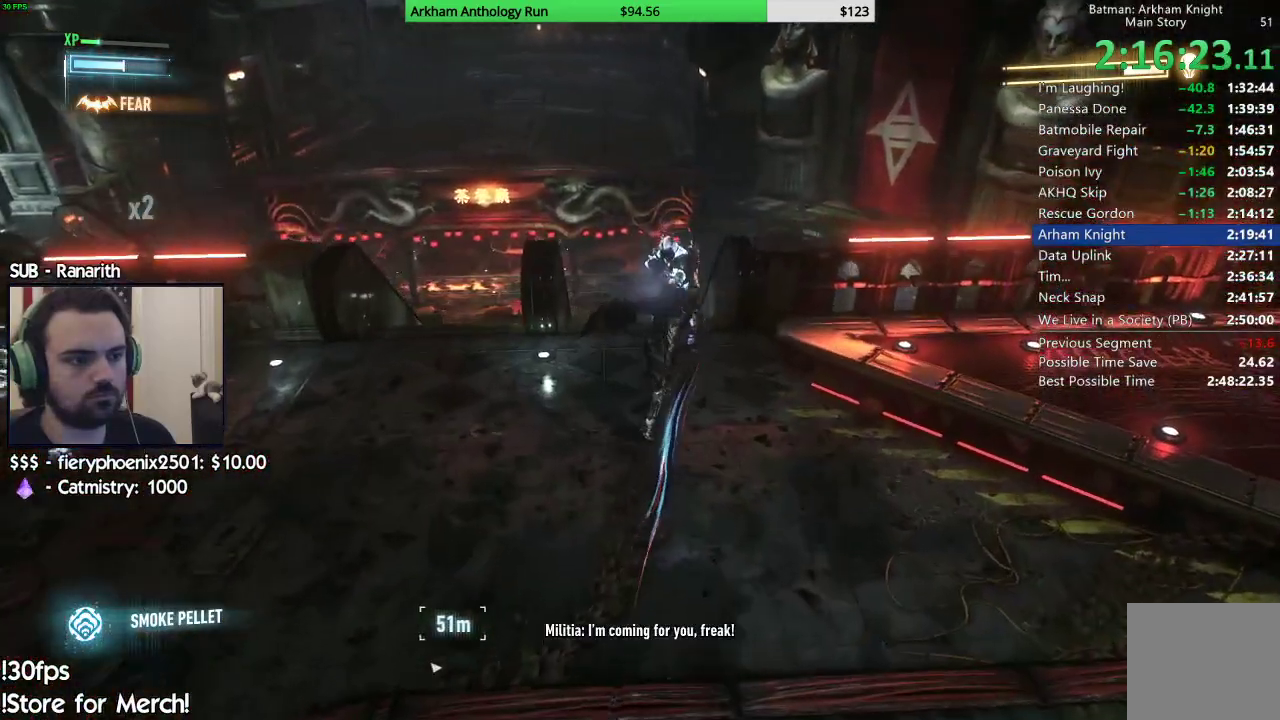
{"buttons": [], "left_stick": "center", "right_stick": "center"}
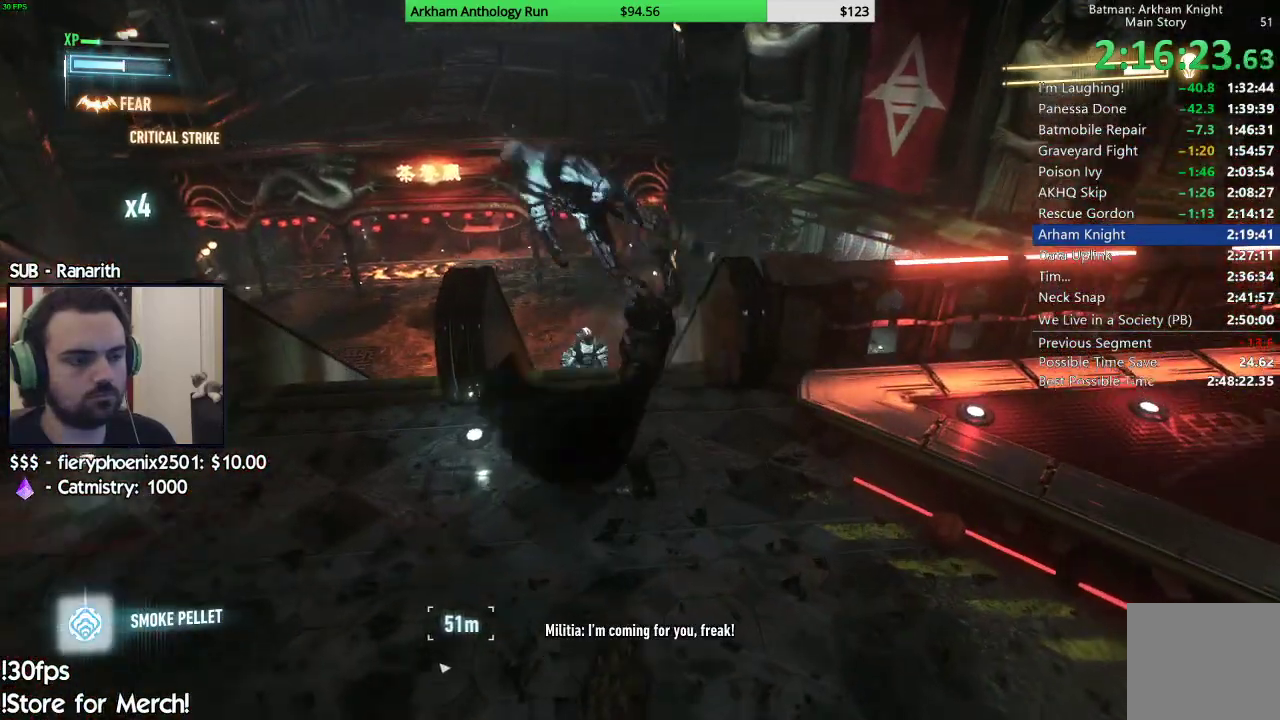
{"buttons": [], "left_stick": "left", "right_stick": "left", "events": [[33, "left_stick", "down"], [133, "right_stick", "left"], [317, "left_stick", "down-left"], [450, "left_stick", "left"]]}
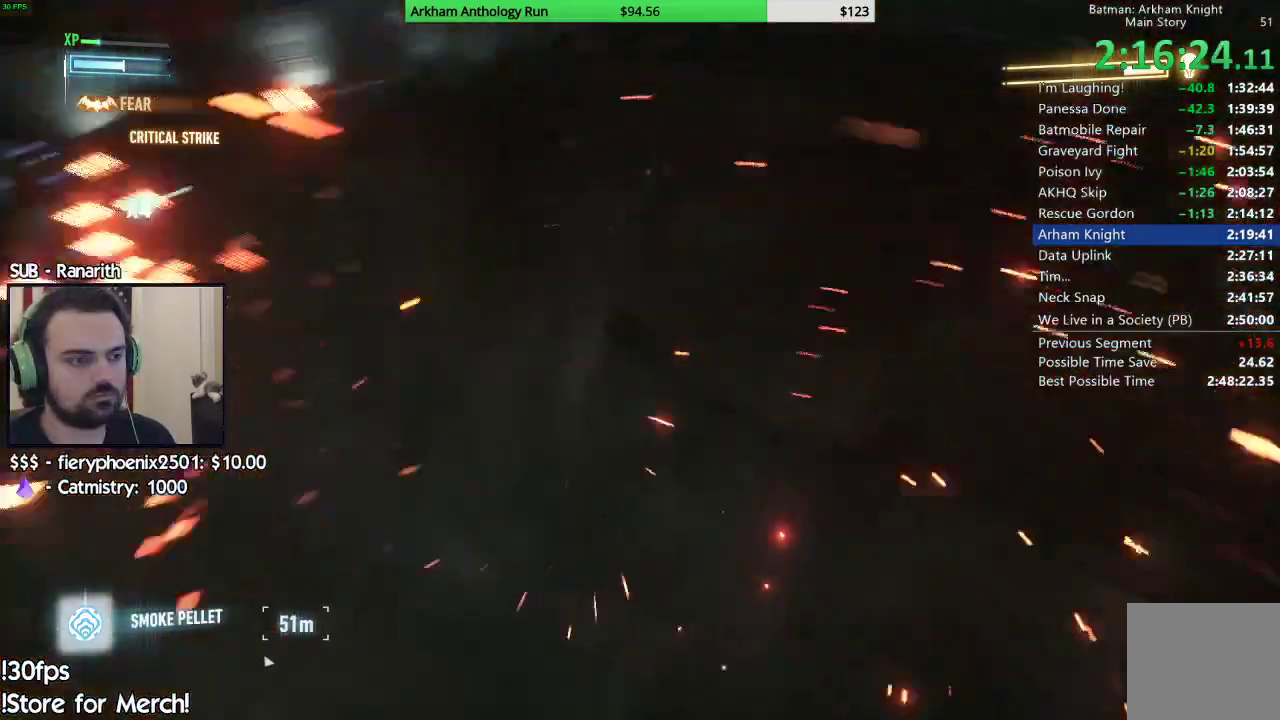
{"buttons": [], "left_stick": "center", "right_stick": "center", "events": [[17, "right_stick", "up-left"], [83, "left_stick", "up-left"], [167, "right_stick", "center"], [233, "L2", "down"], [283, "Y", "down"], [400, "L2", "up"], [400, "Y", "up"], [500, "left_stick", "center"]]}
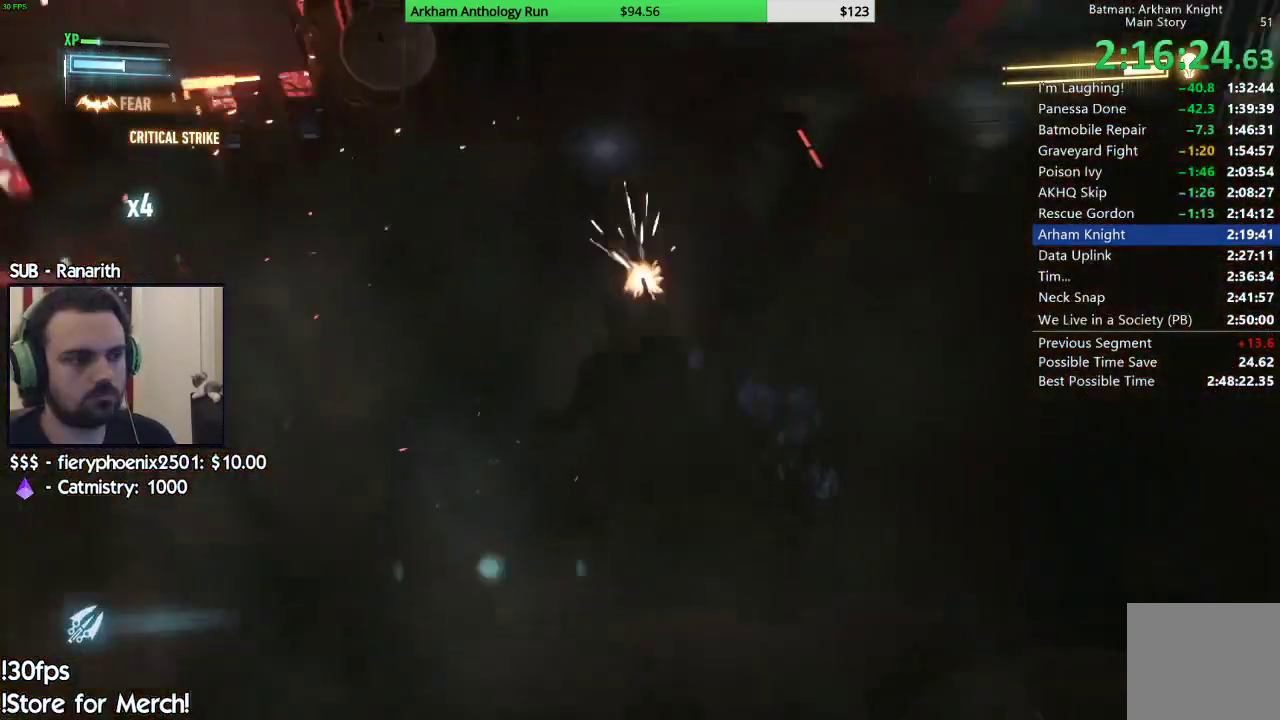
{"buttons": [], "left_stick": "up", "right_stick": "center", "events": [[100, "right_stick", "up-left"], [250, "right_stick", "center"], [267, "left_stick", "up"], [417, "X", "down"], [483, "X", "up"]]}
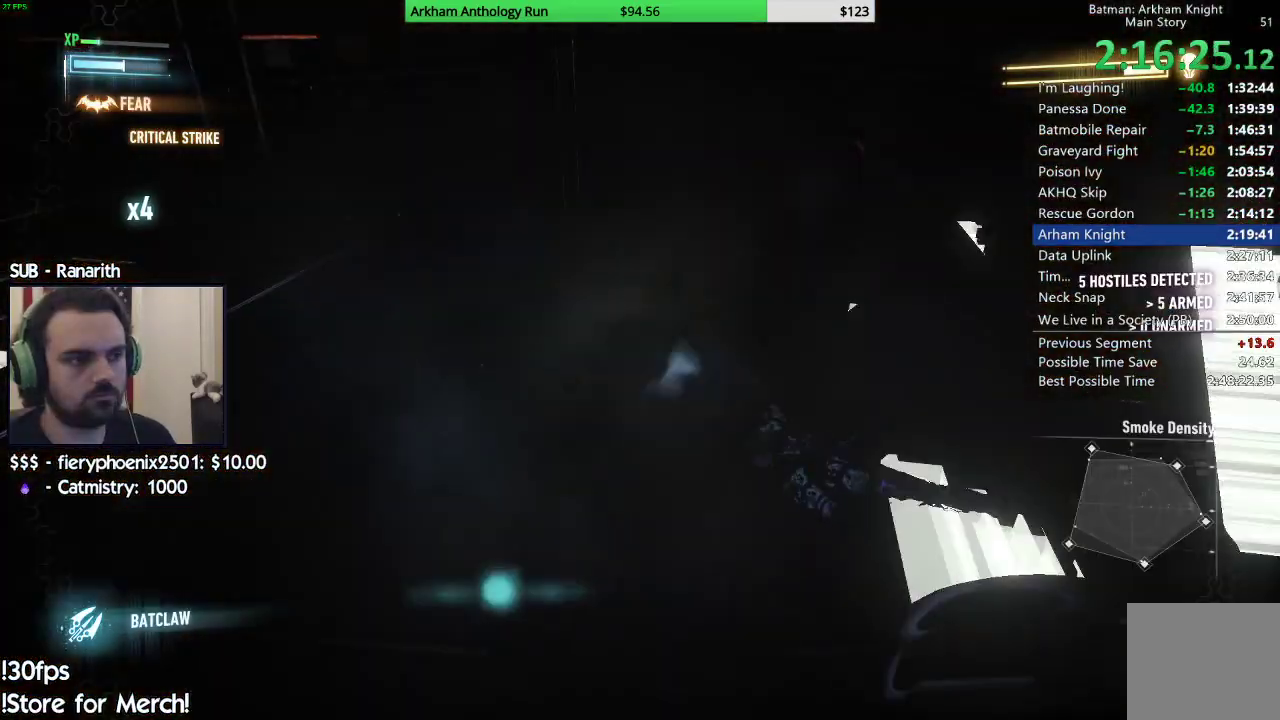
{"buttons": [], "left_stick": "right", "right_stick": "center", "events": [[67, "X", "down"], [167, "X", "up"], [250, "X", "down"], [333, "X", "up"], [417, "X", "down"], [467, "X", "up"], [467, "left_stick", "right"]]}
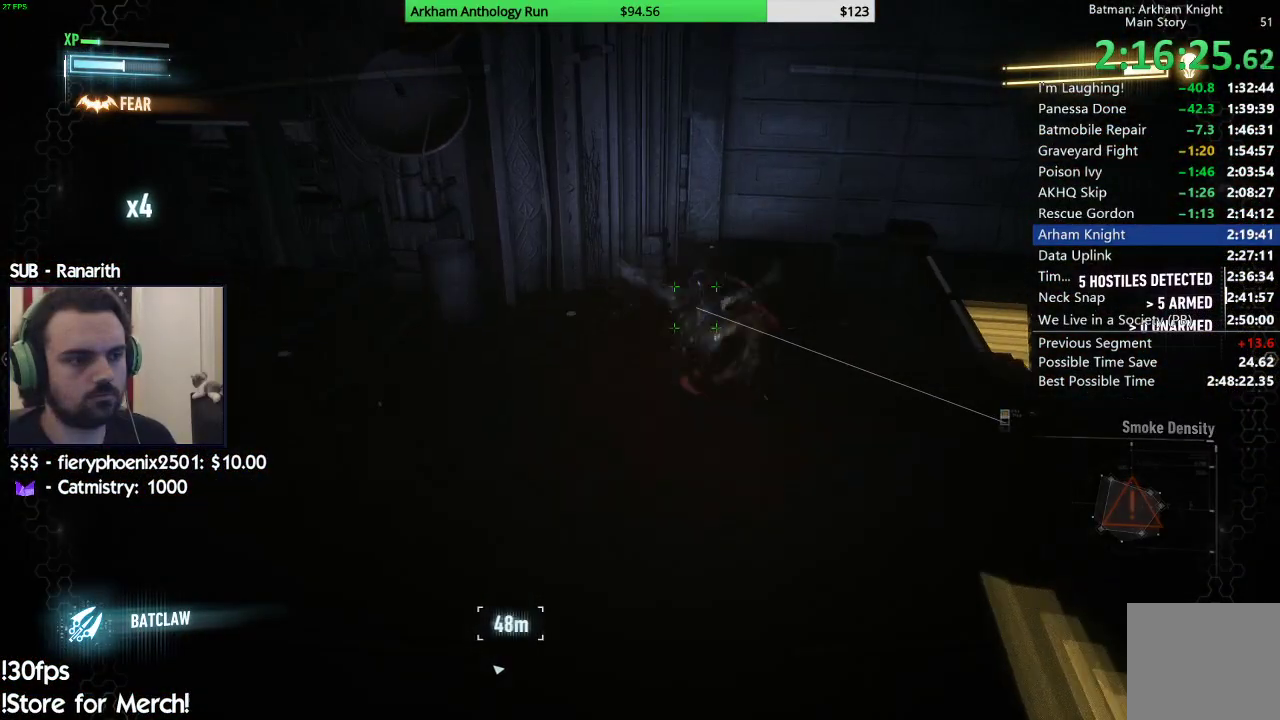
{"buttons": [], "left_stick": "down-right", "right_stick": "right", "events": [[33, "left_stick", "down-right"], [167, "left_stick", "down"], [167, "right_stick", "right"], [433, "left_stick", "down-right"]]}
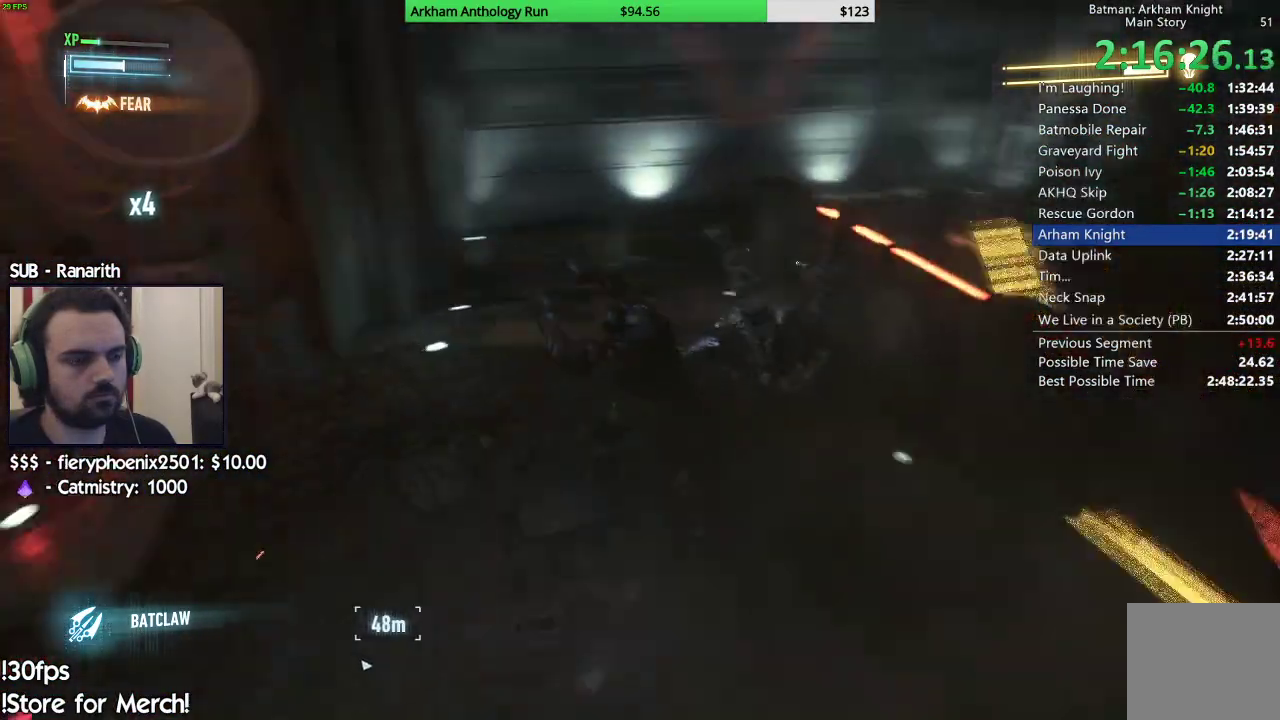
{"buttons": [], "left_stick": "up", "right_stick": "right", "events": [[83, "left_stick", "center"], [500, "left_stick", "up"]]}
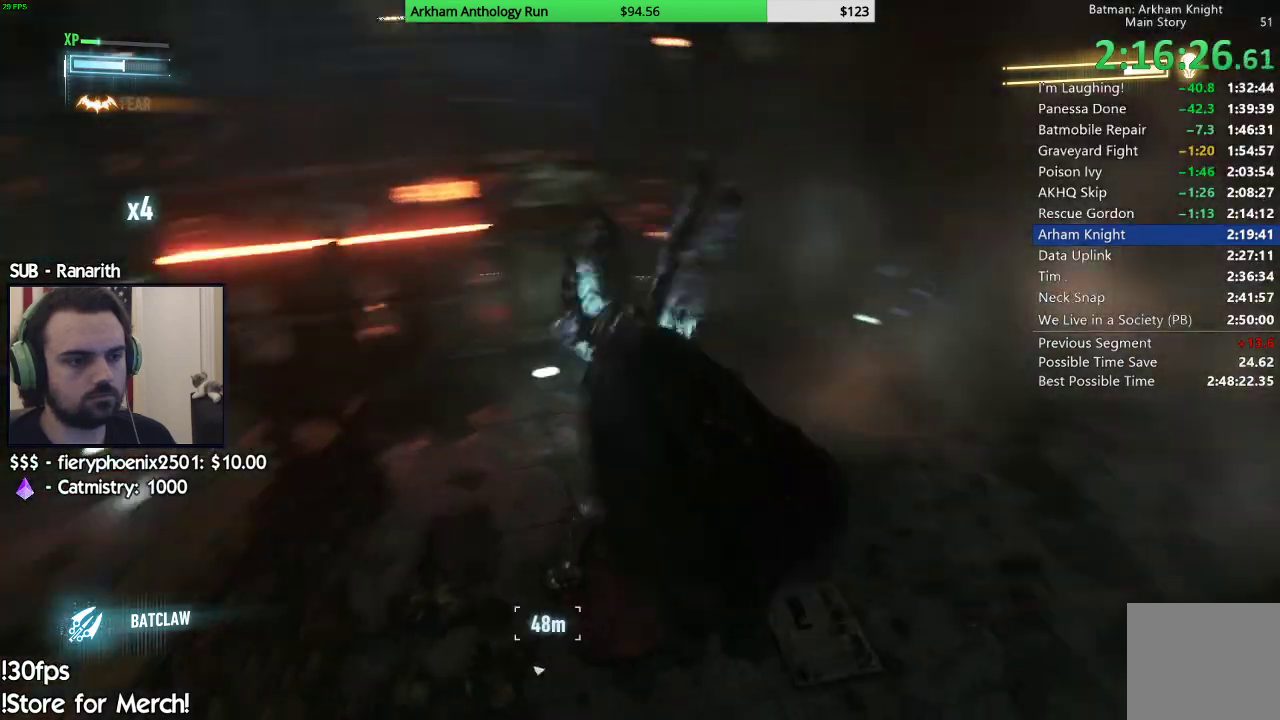
{"buttons": ["X"], "left_stick": "up", "right_stick": "center", "events": [[200, "right_stick", "center"], [333, "X", "down"], [383, "X", "up"], [483, "X", "down"]]}
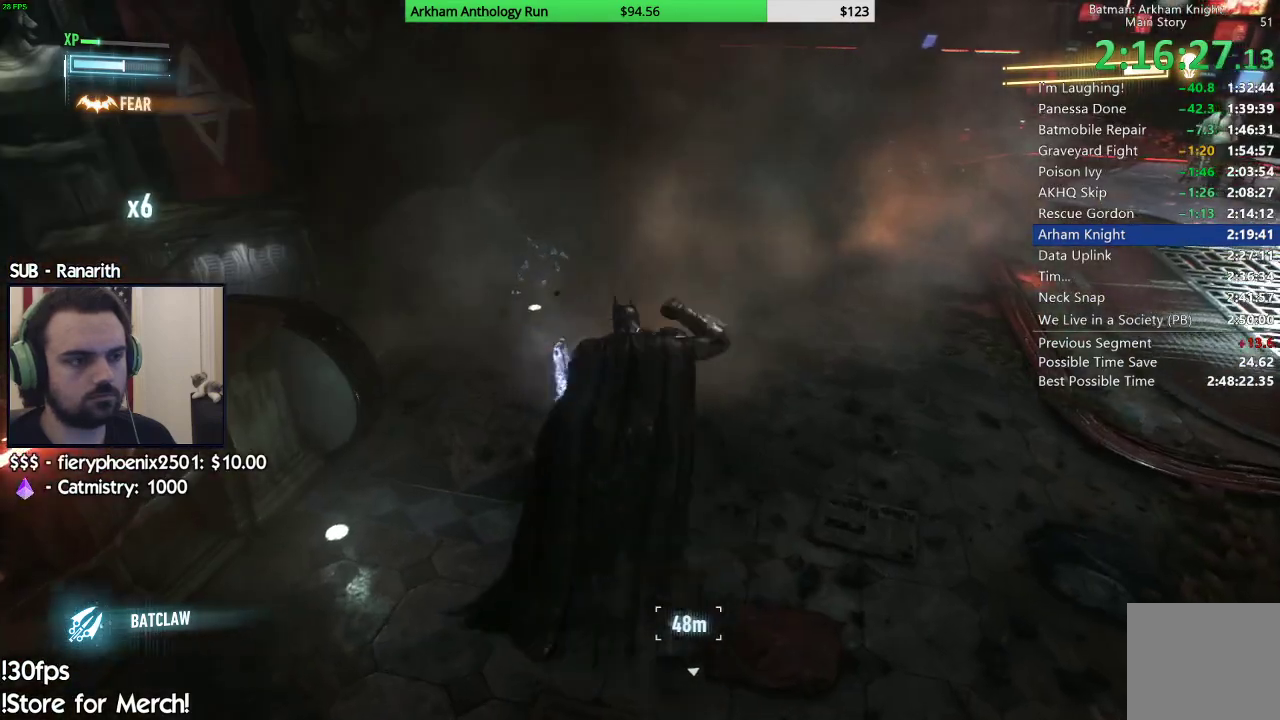
{"buttons": [], "left_stick": "center", "right_stick": "down-left", "events": [[67, "X", "up"], [200, "right_stick", "down-left"], [283, "left_stick", "center"]]}
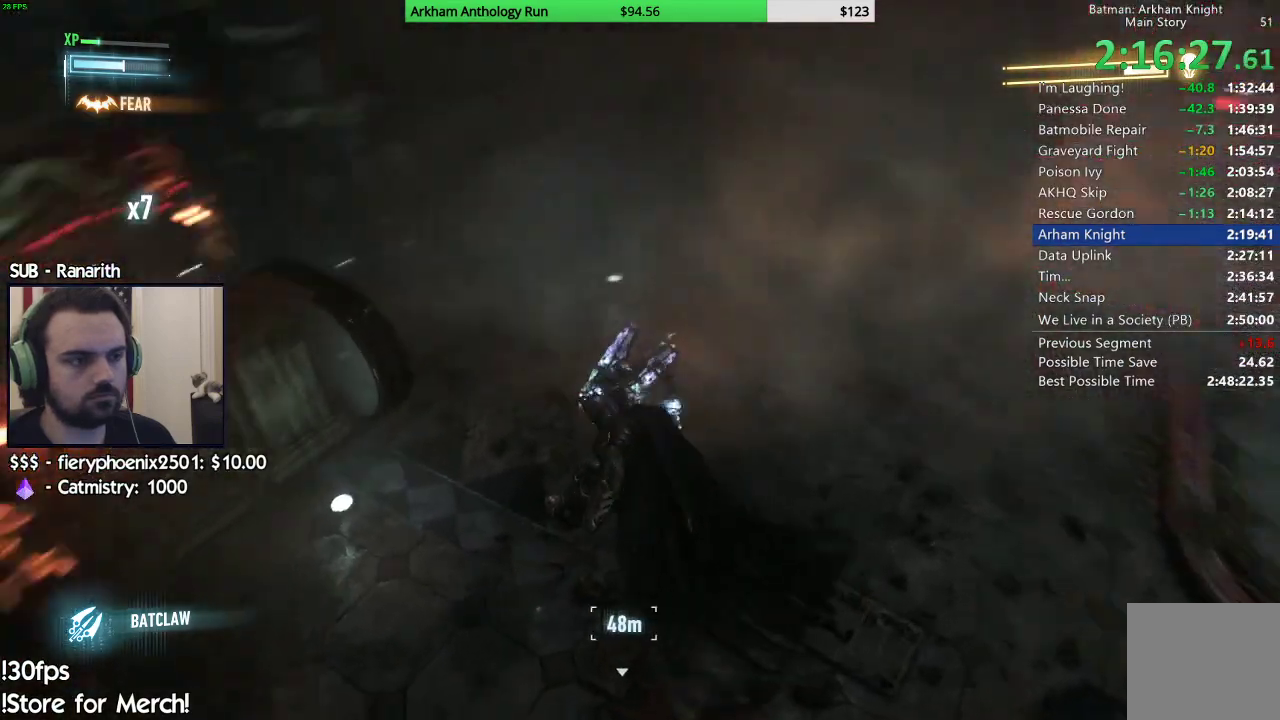
{"buttons": ["X"], "left_stick": "up", "right_stick": "center", "events": [[33, "right_stick", "center"], [67, "left_stick", "up"], [100, "X", "down"], [183, "X", "up"], [267, "X", "down"], [333, "X", "up"], [417, "X", "down"]]}
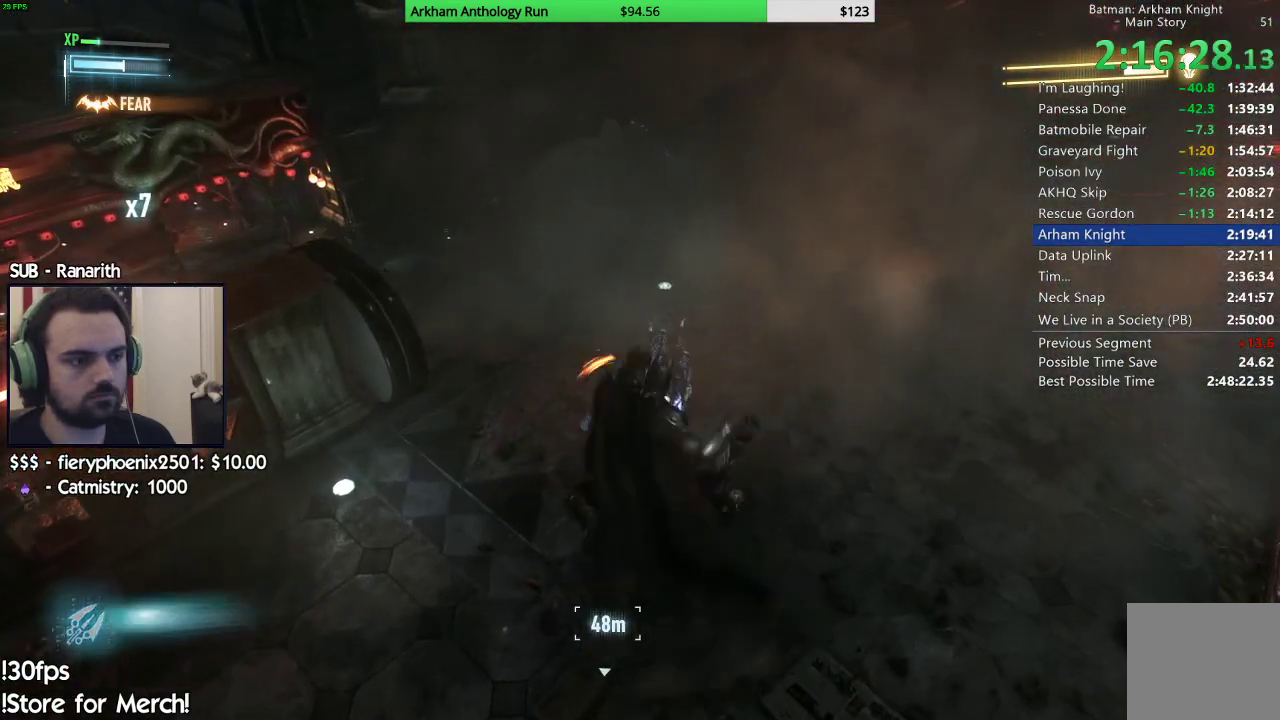
{"buttons": [], "left_stick": "up", "right_stick": "center", "events": [[17, "X", "up"], [100, "X", "down"], [183, "X", "up"], [267, "X", "down"], [367, "X", "up"]]}
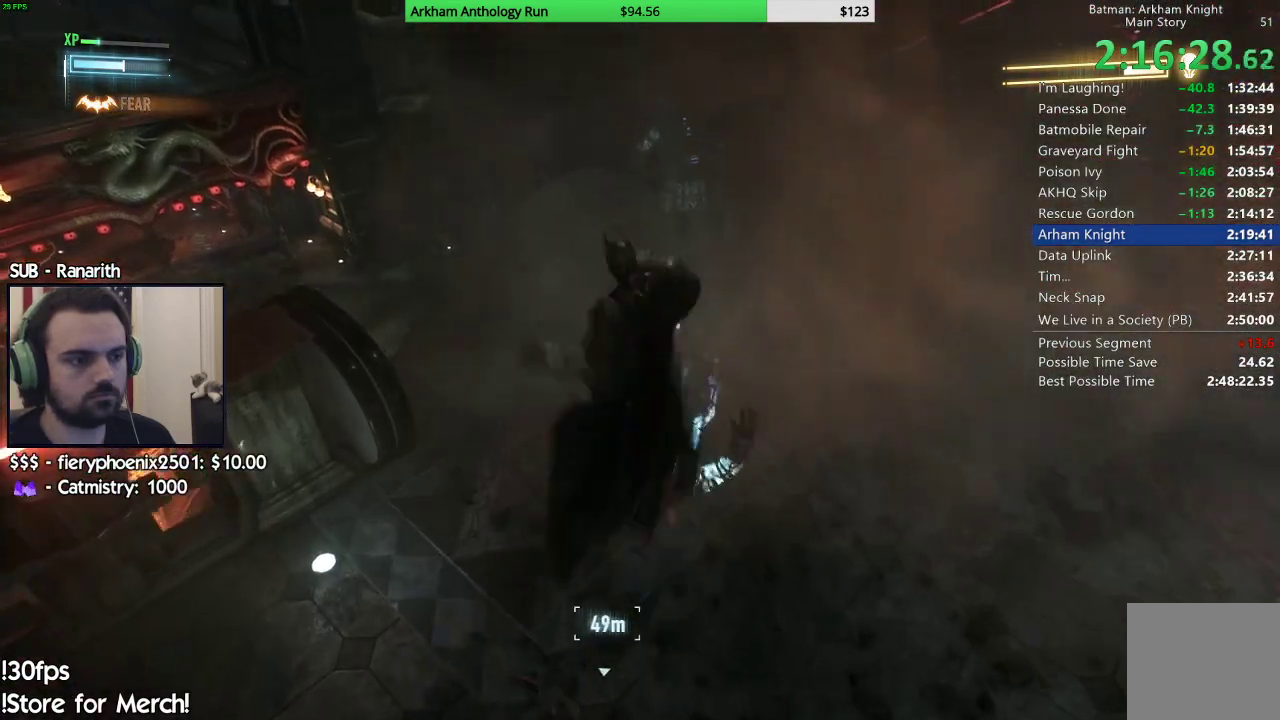
{"buttons": [], "left_stick": "up-right", "right_stick": "center", "events": [[33, "left_stick", "up-right"], [117, "right_stick", "right"], [250, "right_stick", "up-right"], [417, "right_stick", "center"]]}
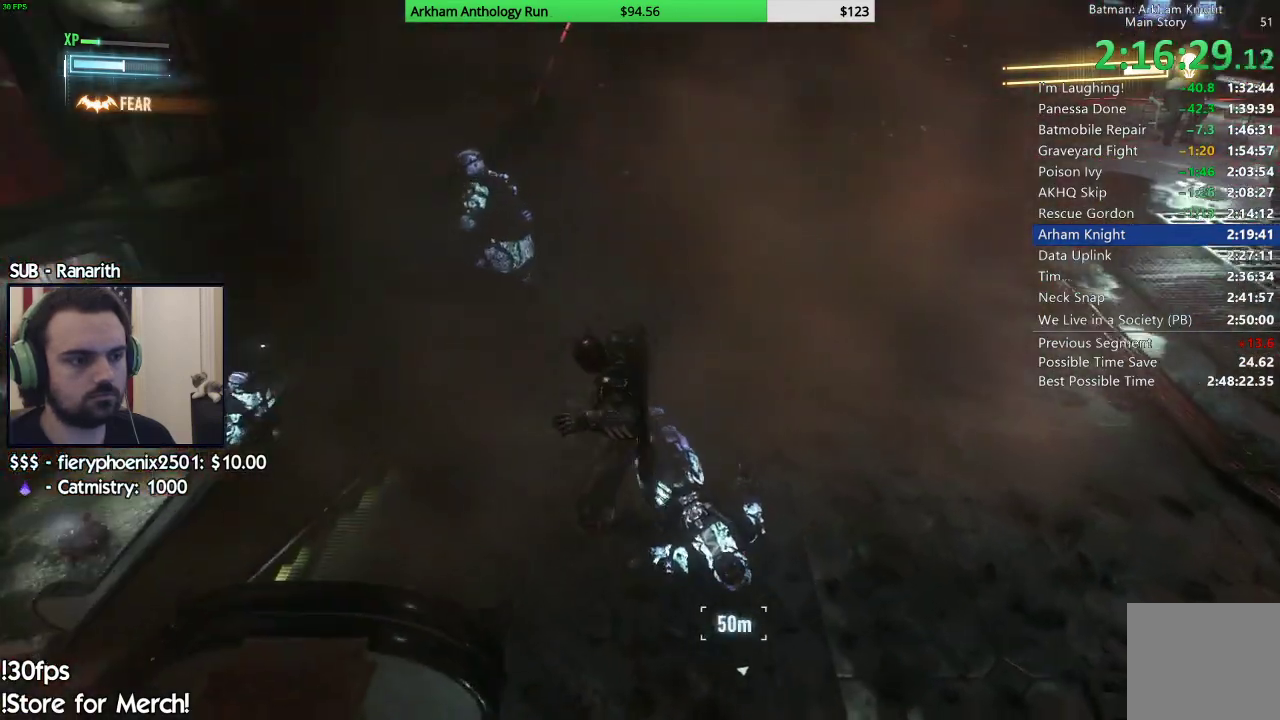
{"buttons": [], "left_stick": "right", "right_stick": "center", "events": [[33, "left_stick", "up"], [83, "L2", "down"], [100, "Y", "down"], [217, "Y", "up"], [267, "L2", "up"], [350, "right_stick", "left"], [467, "left_stick", "right"], [483, "right_stick", "center"]]}
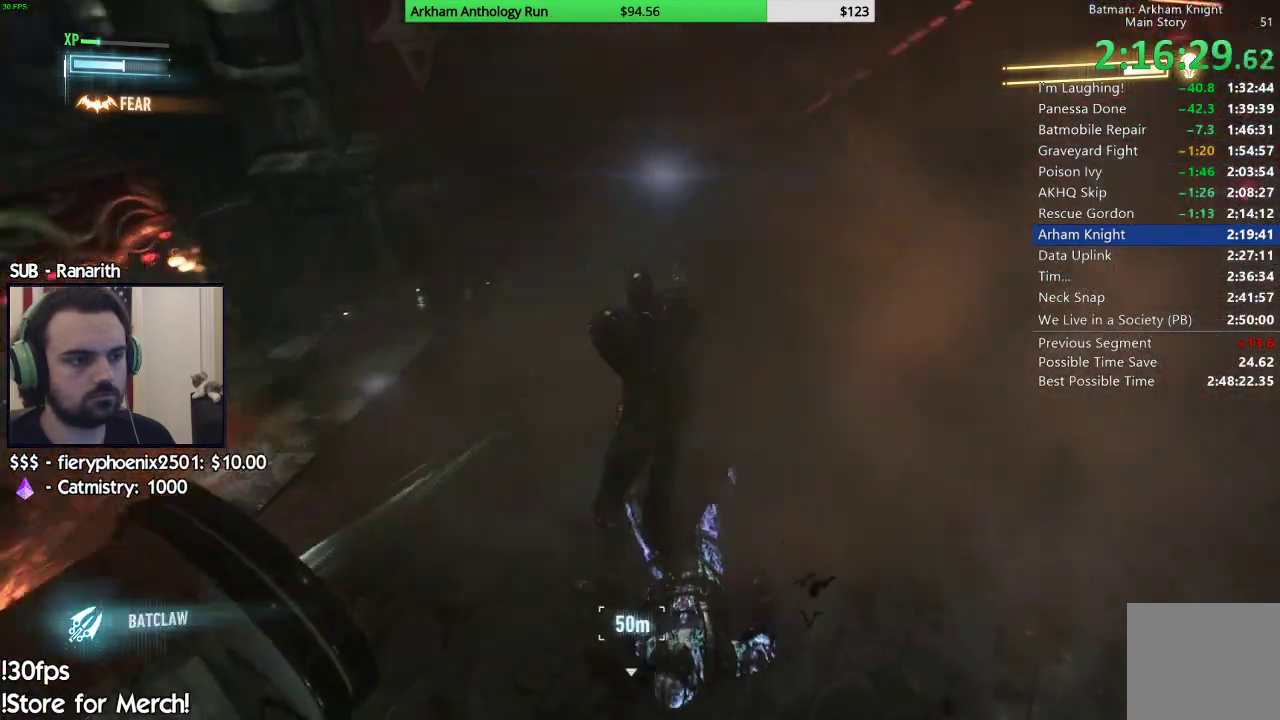
{"buttons": ["X"], "left_stick": "up", "right_stick": "center", "events": [[133, "right_stick", "right"], [300, "left_stick", "up-right"], [300, "right_stick", "center"], [433, "X", "down"], [433, "left_stick", "up"]]}
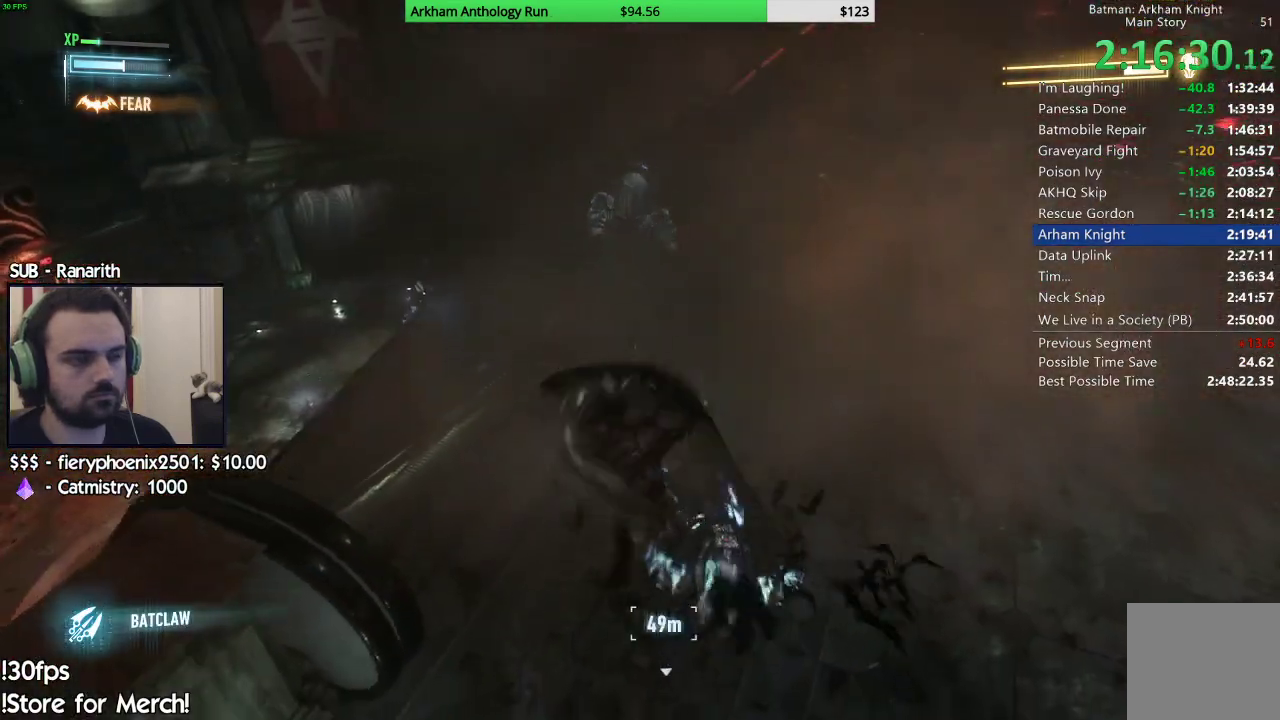
{"buttons": ["X"], "left_stick": "up-right", "right_stick": "center", "events": [[17, "X", "up"], [100, "X", "down"], [183, "X", "up"], [233, "left_stick", "up-right"], [267, "X", "down"], [367, "X", "up"], [450, "X", "down"]]}
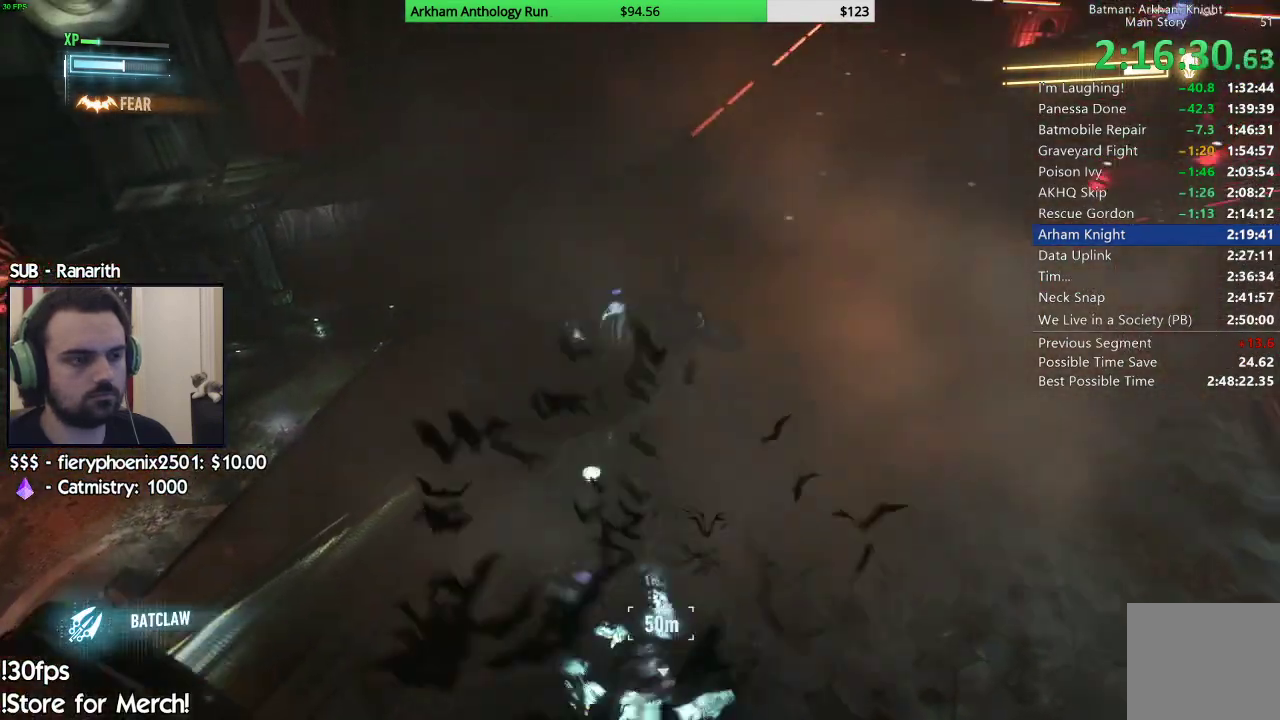
{"buttons": ["X"], "left_stick": "down-left", "right_stick": "center", "events": [[50, "X", "up"], [133, "X", "down"], [150, "left_stick", "up"], [233, "X", "up"], [317, "X", "down"], [400, "X", "up"], [450, "left_stick", "down-left"], [500, "X", "down"]]}
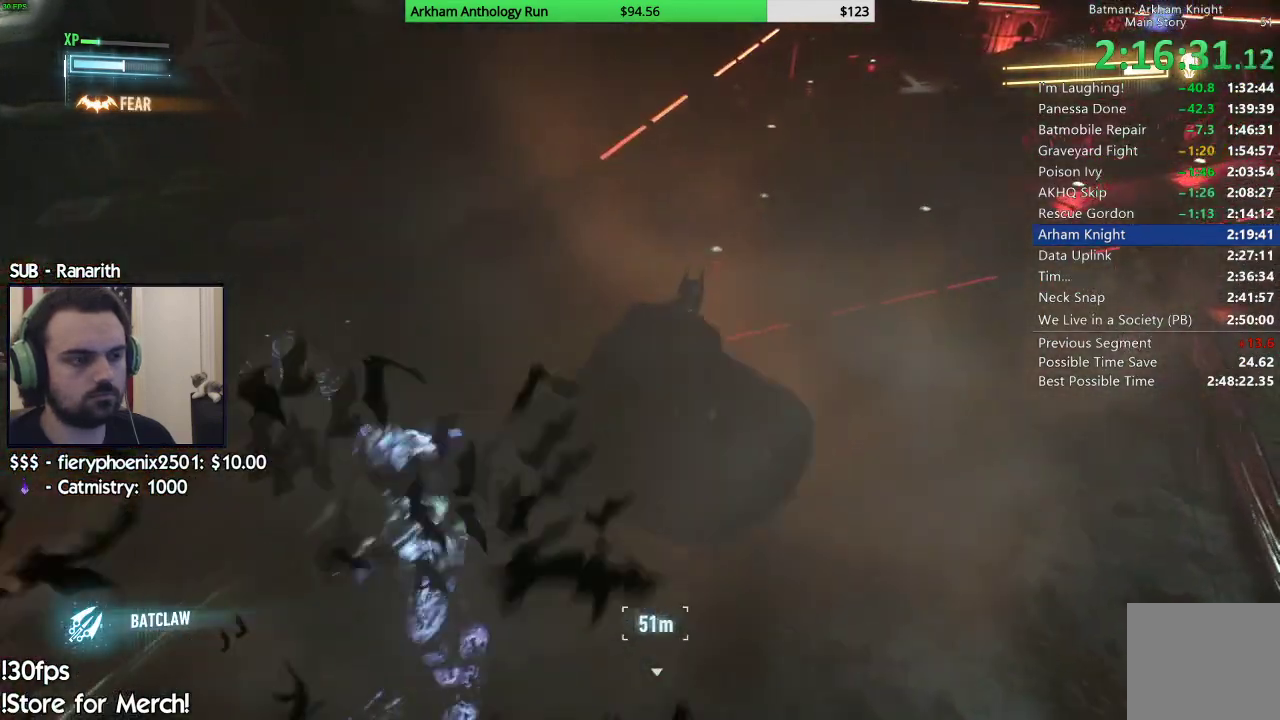
{"buttons": ["X"], "left_stick": "down-left", "right_stick": "center", "events": [[67, "X", "up"], [183, "X", "down"], [250, "X", "up"], [350, "X", "down"], [433, "X", "up"], [500, "X", "down"]]}
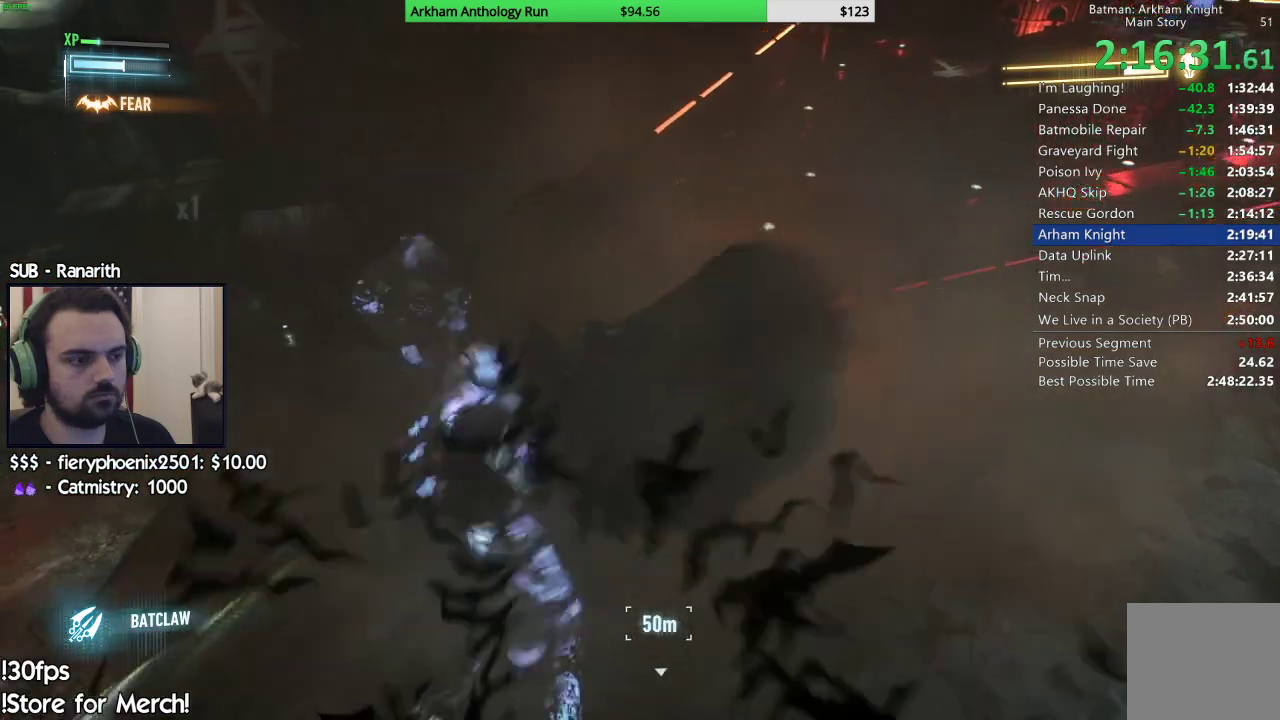
{"buttons": ["X"], "left_stick": "down-left", "right_stick": "center", "events": [[100, "X", "up"], [183, "X", "down"], [250, "X", "up"], [333, "X", "down"], [400, "X", "up"], [483, "X", "down"]]}
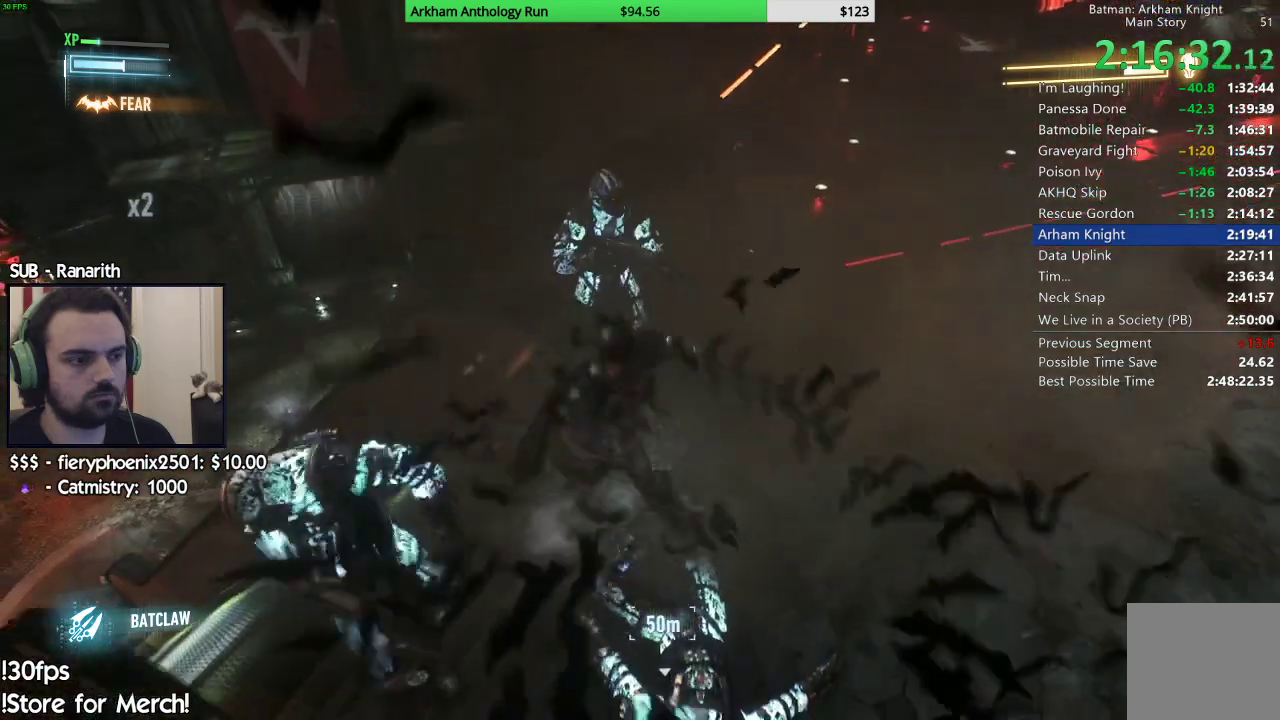
{"buttons": [], "left_stick": "up-right", "right_stick": "up-right", "events": [[50, "X", "up"], [150, "X", "down"], [200, "X", "up"], [317, "left_stick", "center"], [383, "left_stick", "up-right"], [467, "right_stick", "up-right"]]}
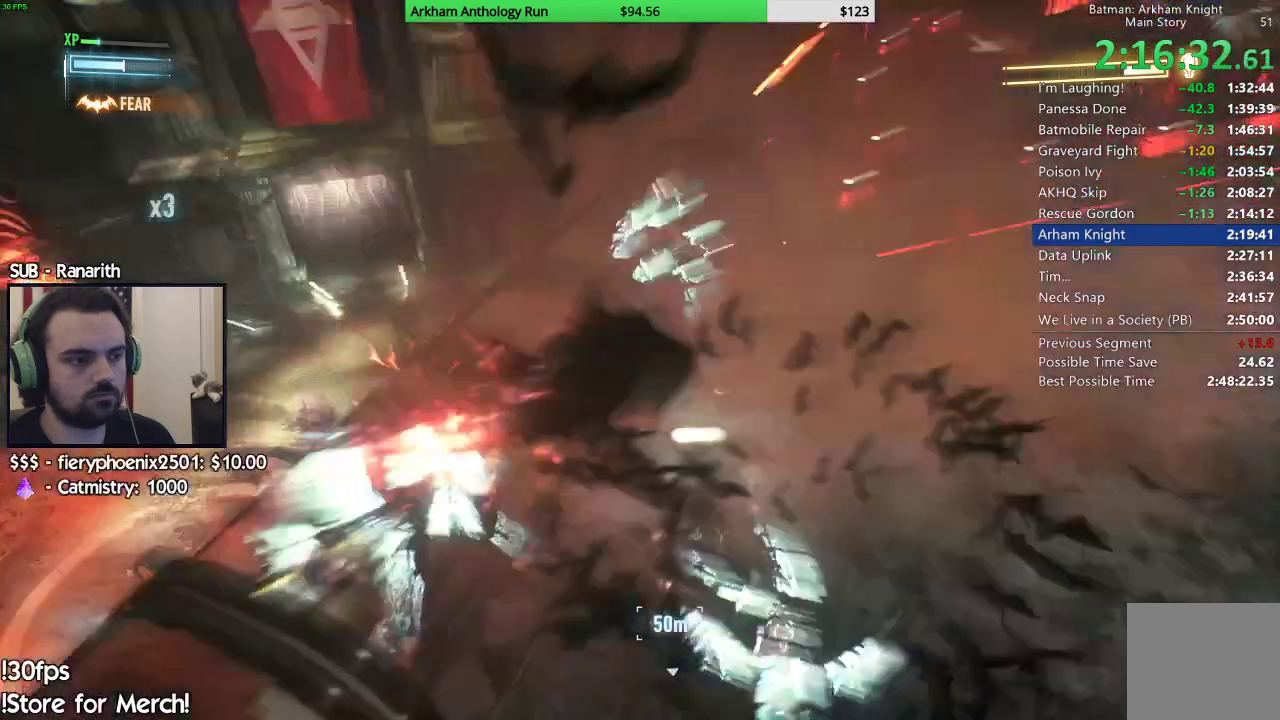
{"buttons": [], "left_stick": "up-right", "right_stick": "center", "events": [[17, "right_stick", "center"], [50, "X", "down"], [133, "X", "up"], [233, "X", "down"], [300, "X", "up"]]}
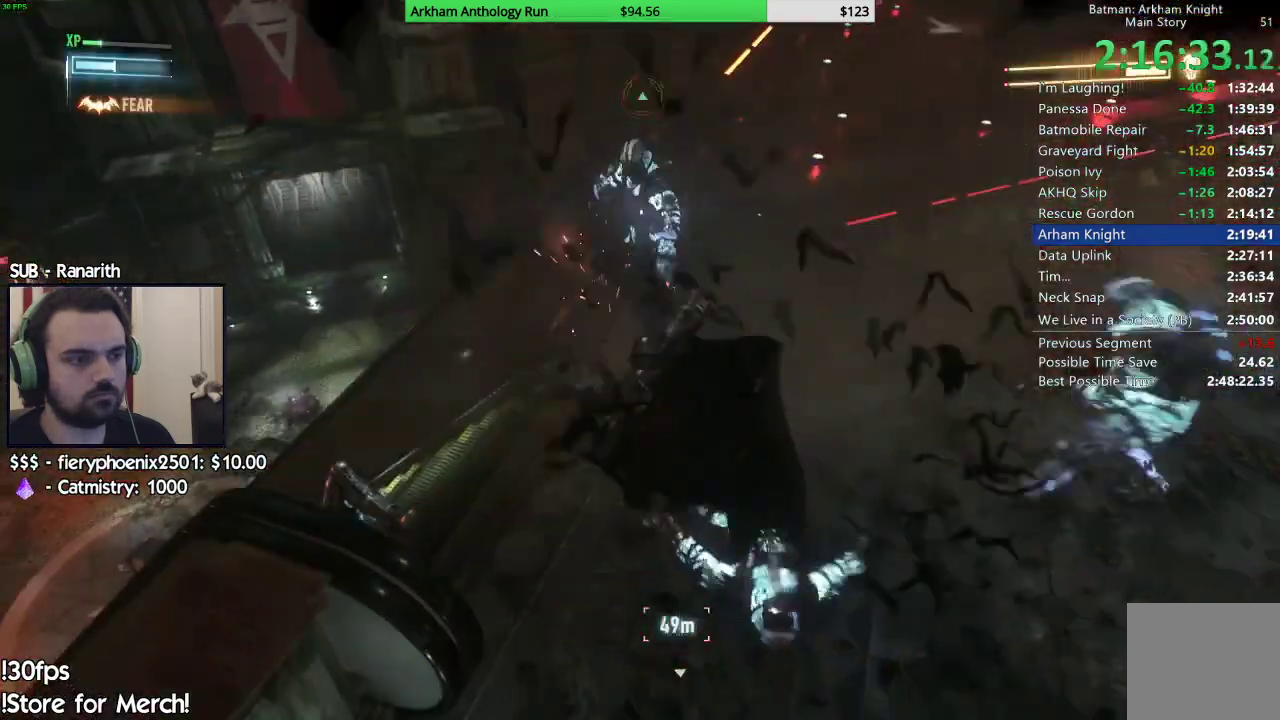
{"buttons": ["X"], "left_stick": "right", "right_stick": "center", "events": [[233, "left_stick", "right"], [283, "X", "down"], [367, "X", "up"], [433, "X", "down"]]}
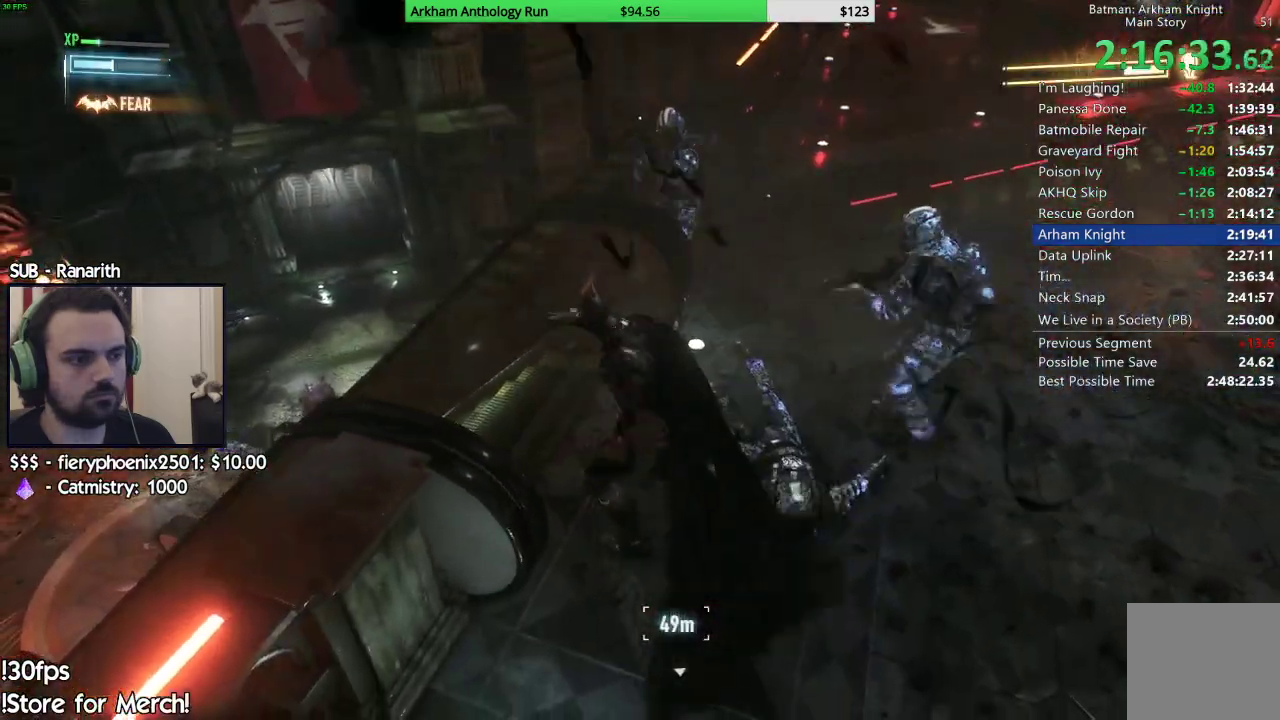
{"buttons": ["R2"], "left_stick": "up-left", "right_stick": "center", "events": [[33, "X", "up"], [117, "X", "down"], [167, "X", "up"], [217, "left_stick", "up-right"], [367, "left_stick", "up-left"], [467, "R2", "down"]]}
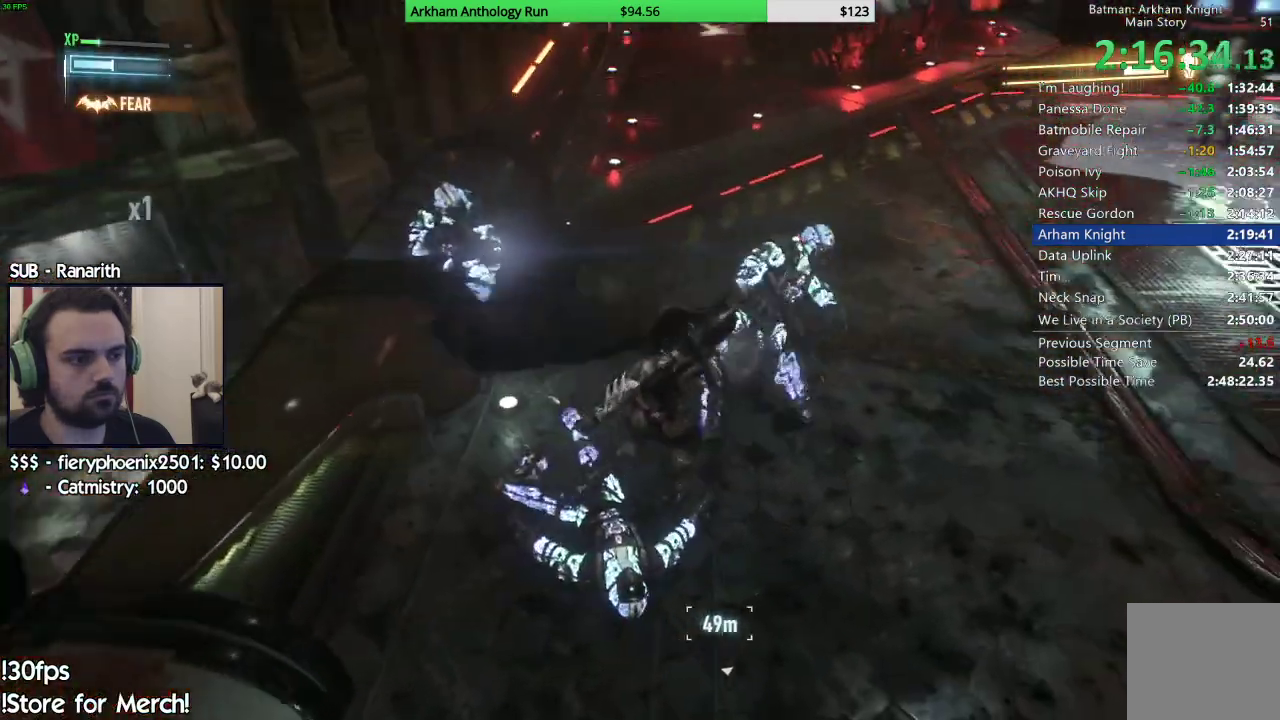
{"buttons": ["X"], "left_stick": "right", "right_stick": "center", "events": [[67, "R2", "up"], [133, "R2", "down"], [250, "R2", "up"], [267, "right_stick", "down-left"], [350, "left_stick", "up-right"], [350, "right_stick", "center"], [417, "left_stick", "right"], [483, "X", "down"]]}
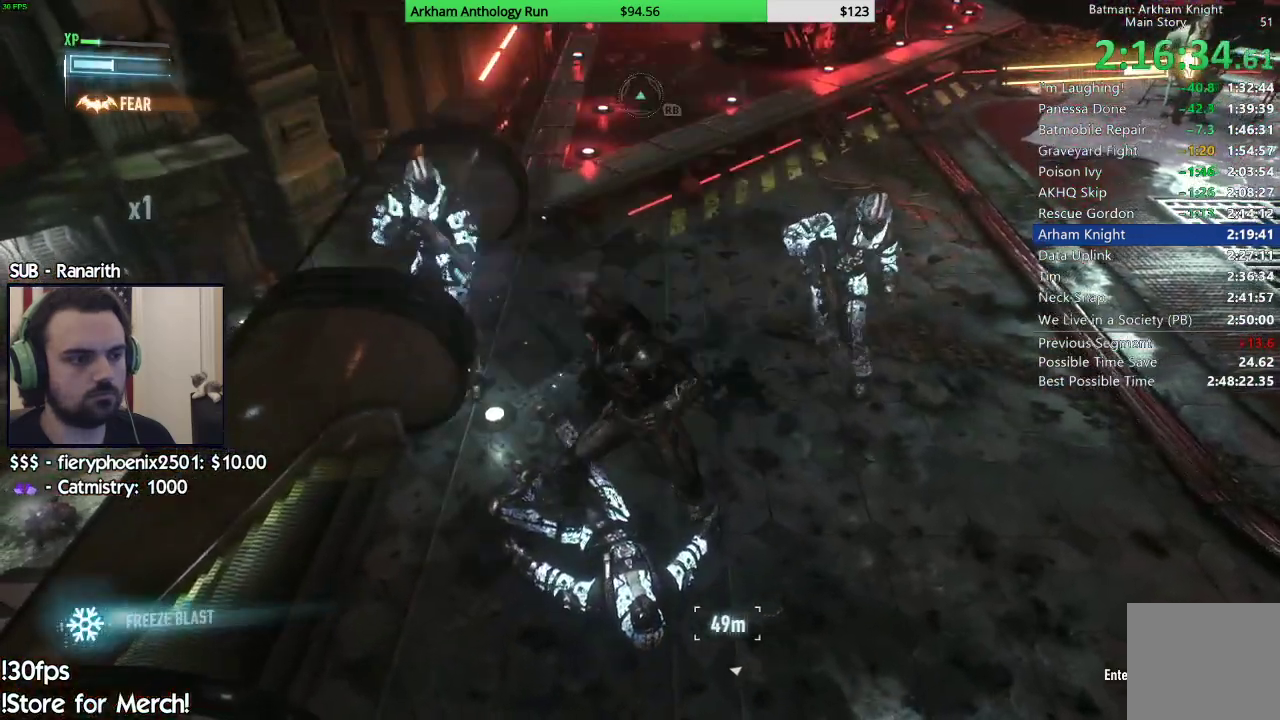
{"buttons": ["X"], "left_stick": "up-right", "right_stick": "center", "events": [[67, "X", "up"], [167, "X", "down"], [233, "X", "up"], [300, "X", "down"], [350, "left_stick", "up-right"], [383, "X", "up"], [467, "X", "down"]]}